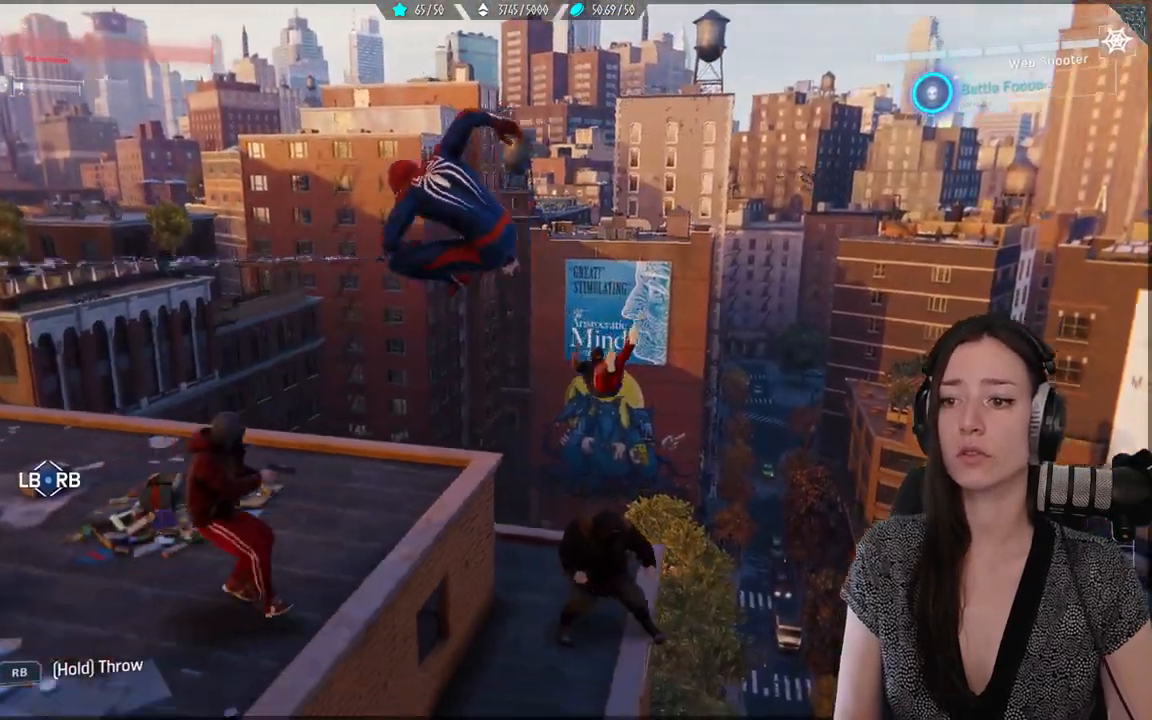
Gameplay with a controller (Xbox layout); each line is a JSON object with the inputs held at the frame after it. "events" lists button and stick changes between this image and that frame as [ms after this image, input, new state], when the widget could be followed in between. Not read: SELECT.
{"buttons": [], "left_stick": "down-left", "right_stick": "left", "events": []}
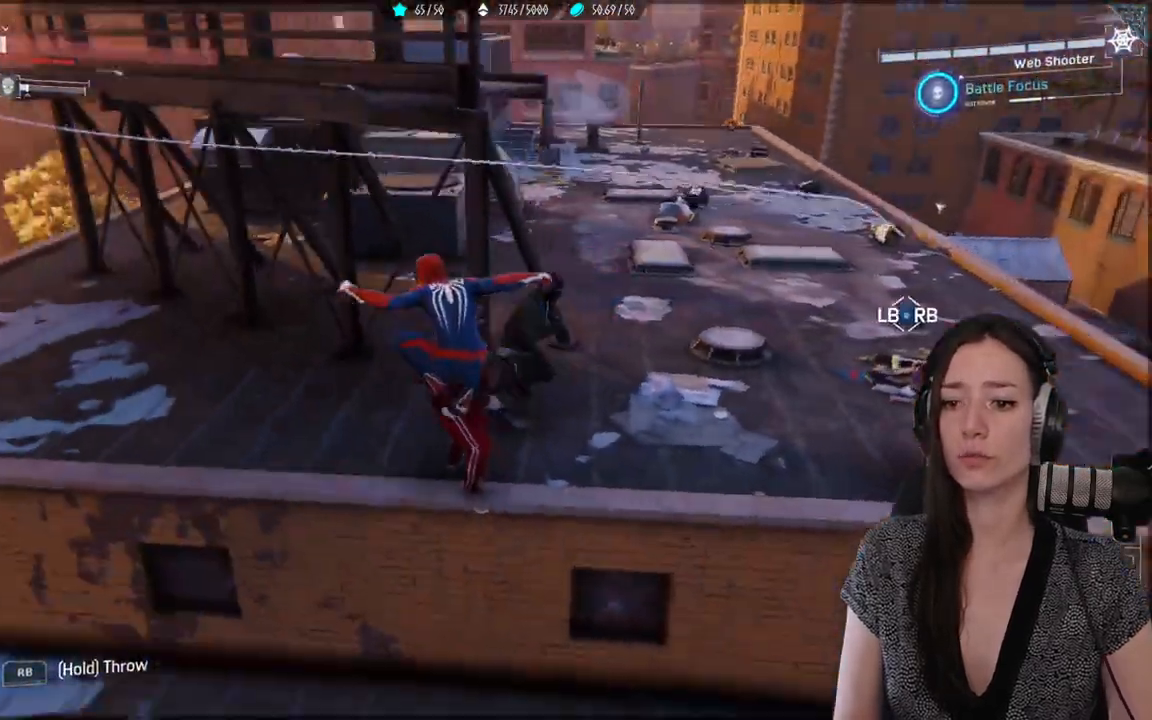
{"buttons": ["A"], "left_stick": "up-left", "right_stick": "center"}
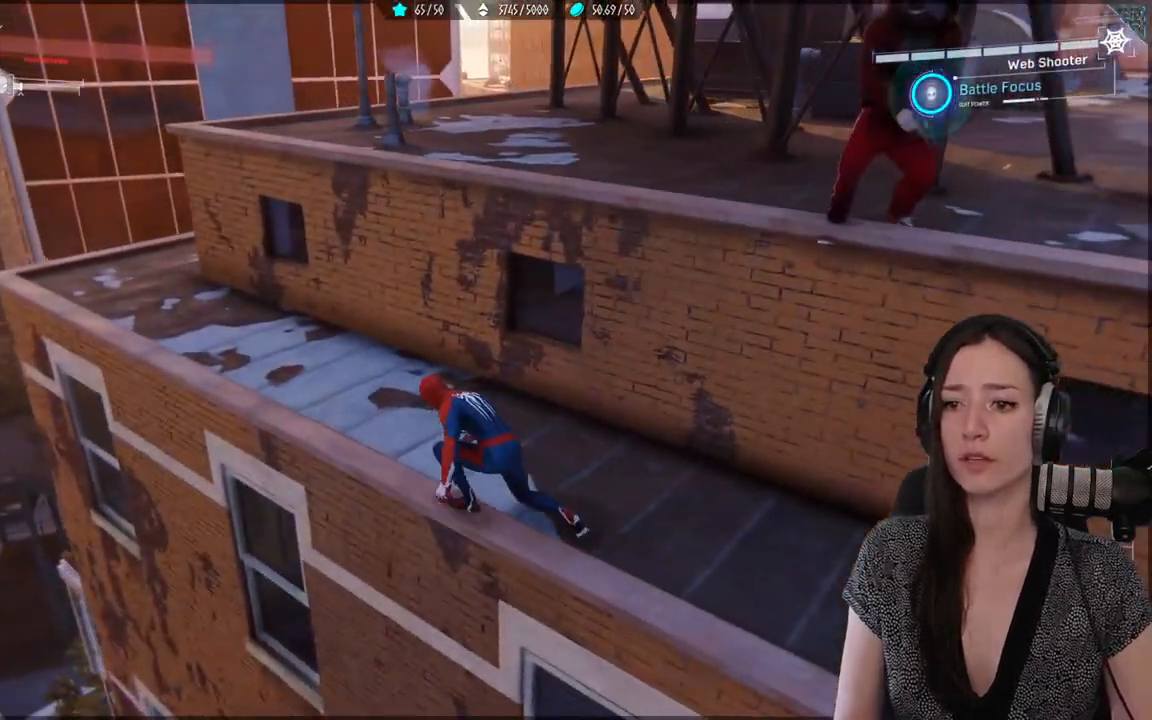
{"buttons": [], "left_stick": "up-left", "right_stick": "center", "events": [[133, "A", "up"]]}
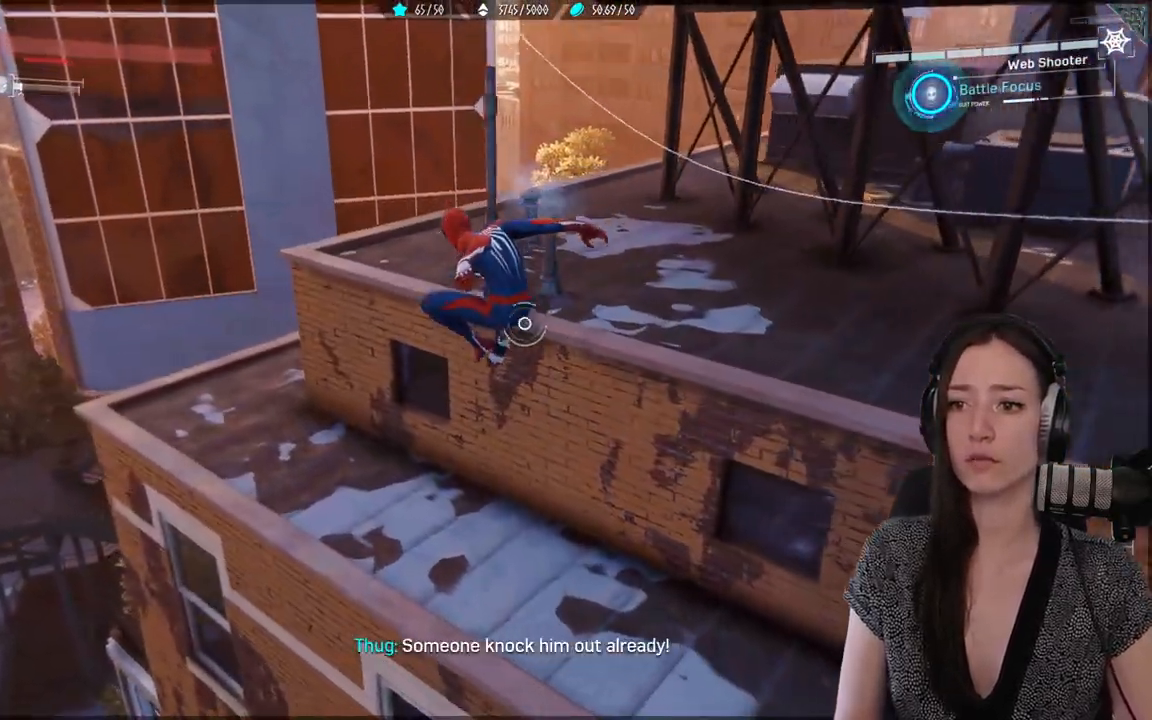
{"buttons": [], "left_stick": "up-left", "right_stick": "center", "events": []}
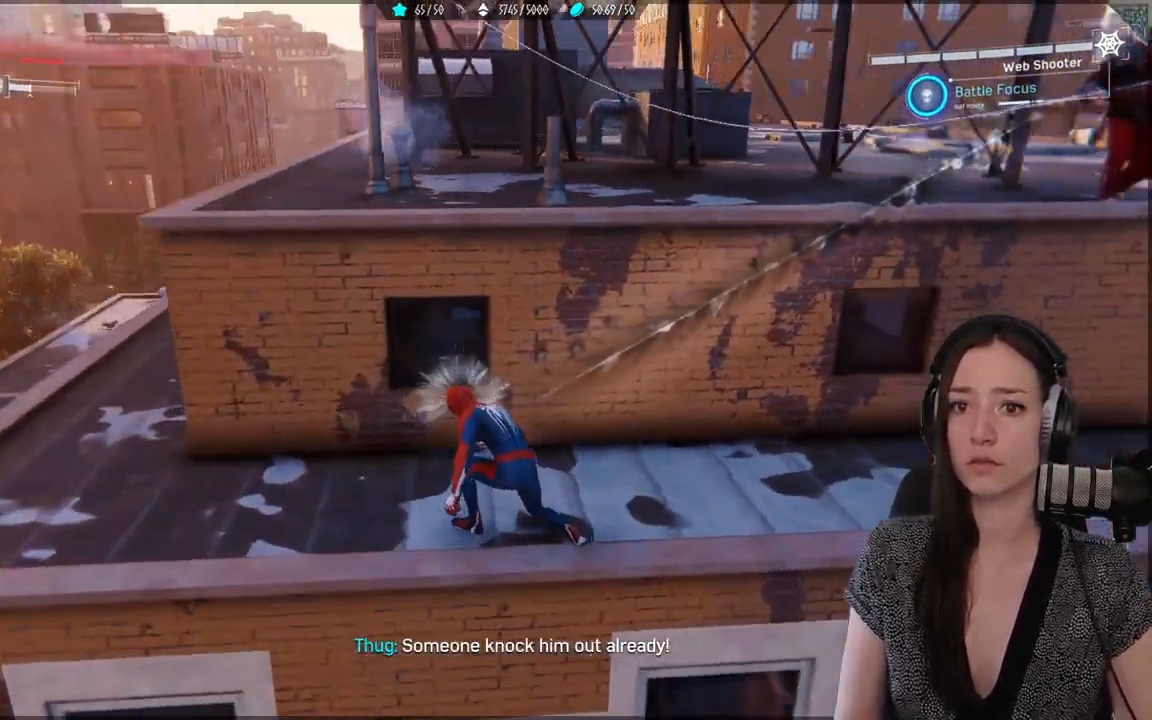
{"buttons": [], "left_stick": "down-left", "right_stick": "center", "events": [[267, "left_stick", "down-left"]]}
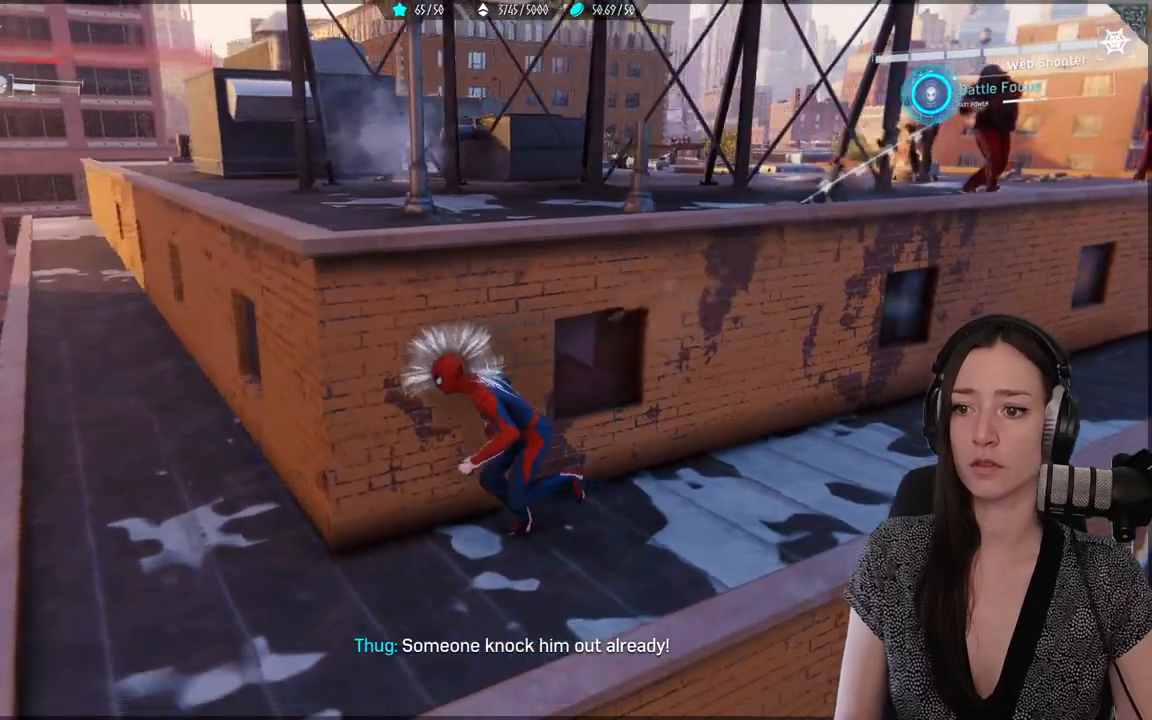
{"buttons": [], "left_stick": "up-left", "right_stick": "center", "events": [[150, "left_stick", "left"], [467, "left_stick", "up-left"]]}
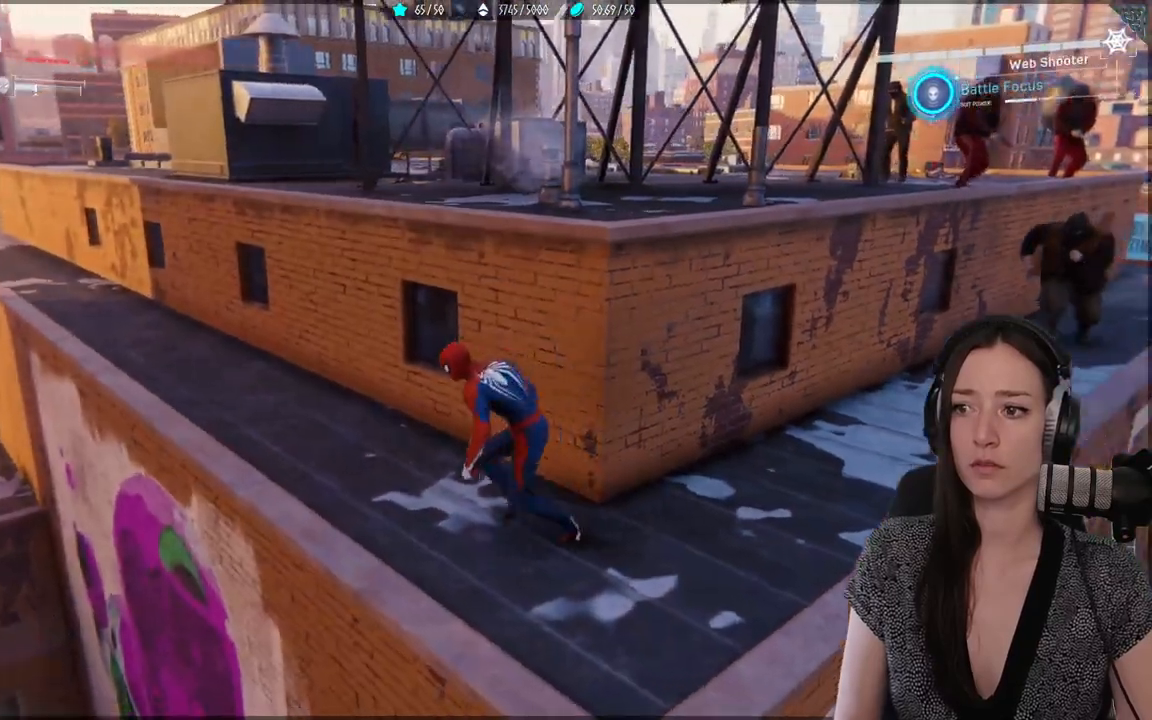
{"buttons": [], "left_stick": "up-left", "right_stick": "center", "events": [[100, "right_stick", "right"], [333, "right_stick", "center"]]}
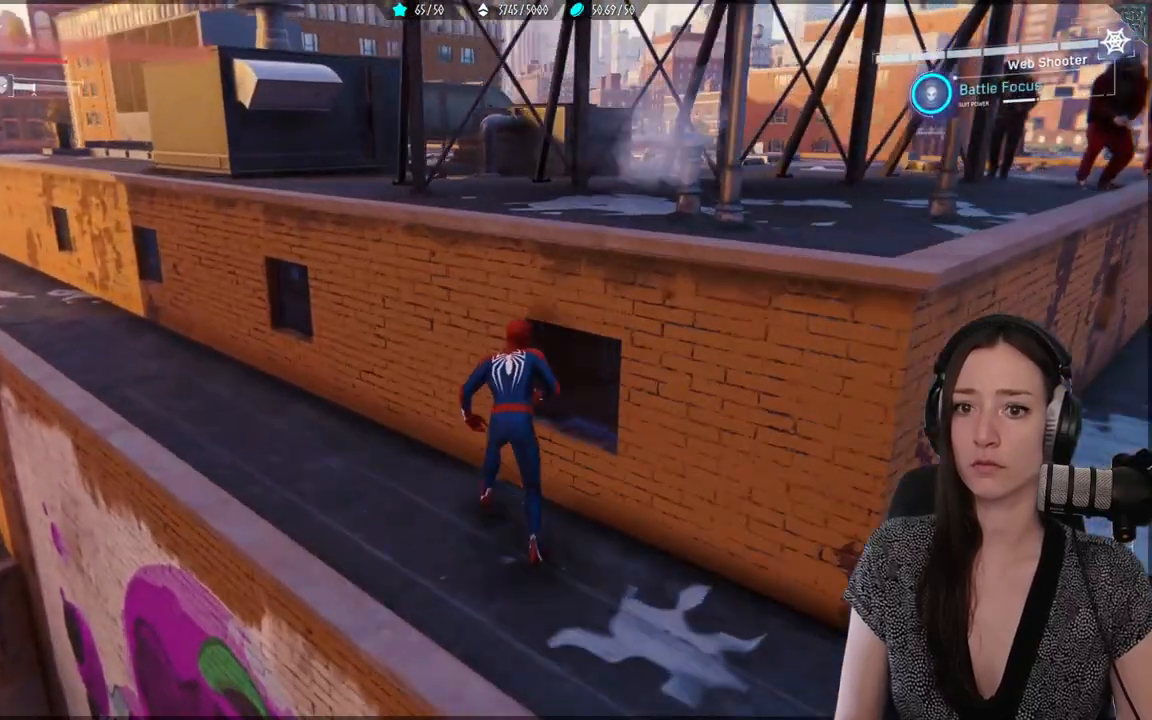
{"buttons": ["L3"], "left_stick": "left", "right_stick": "center", "events": [[450, "L3", "down"], [450, "left_stick", "left"]]}
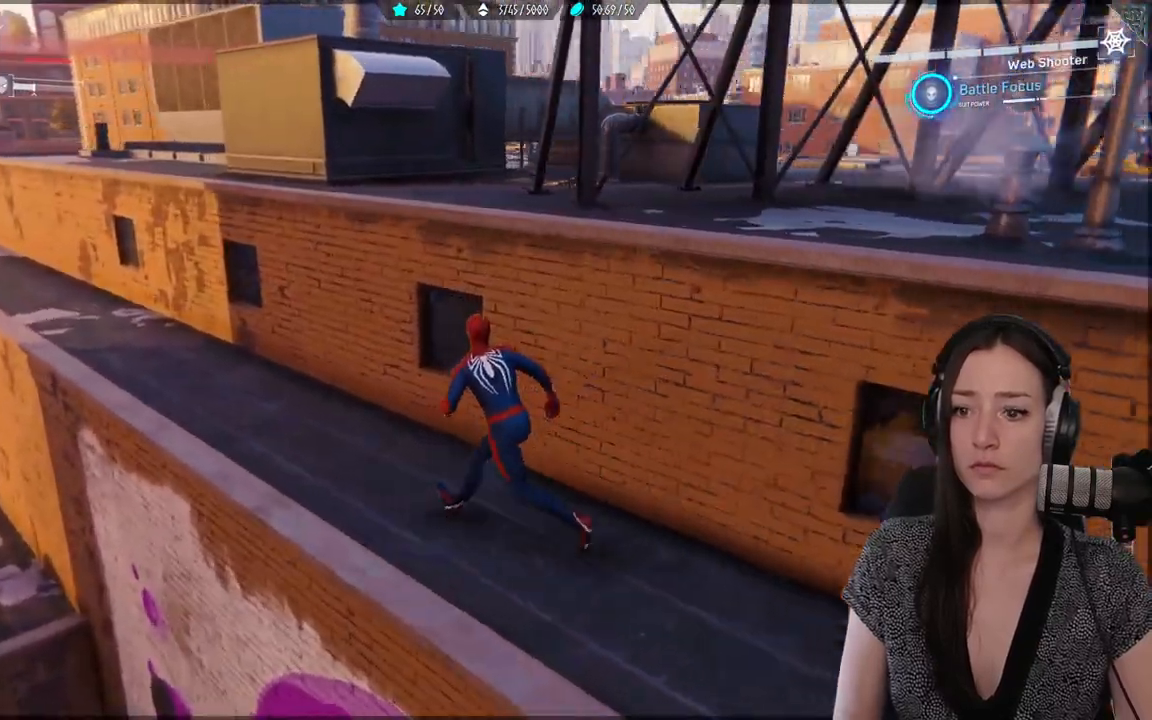
{"buttons": ["R2"], "left_stick": "up-left", "right_stick": "center", "events": [[50, "L3", "up"], [50, "left_stick", "up-left"], [200, "R2", "down"]]}
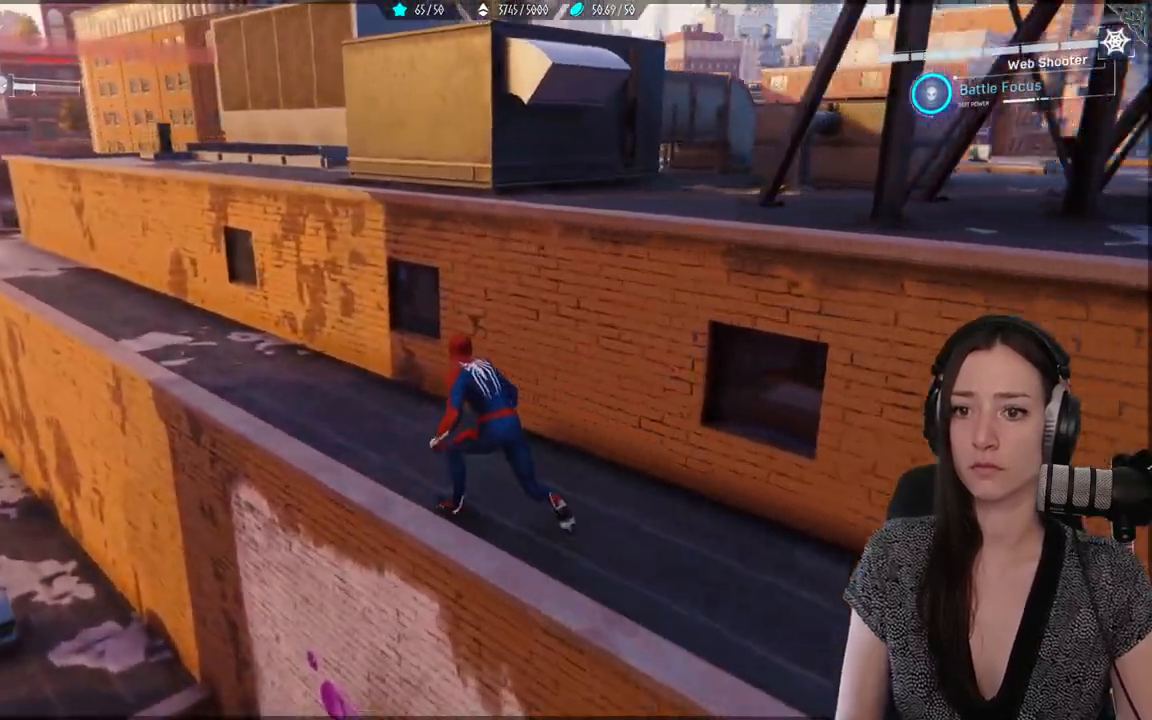
{"buttons": ["R2"], "left_stick": "up-left", "right_stick": "center", "events": []}
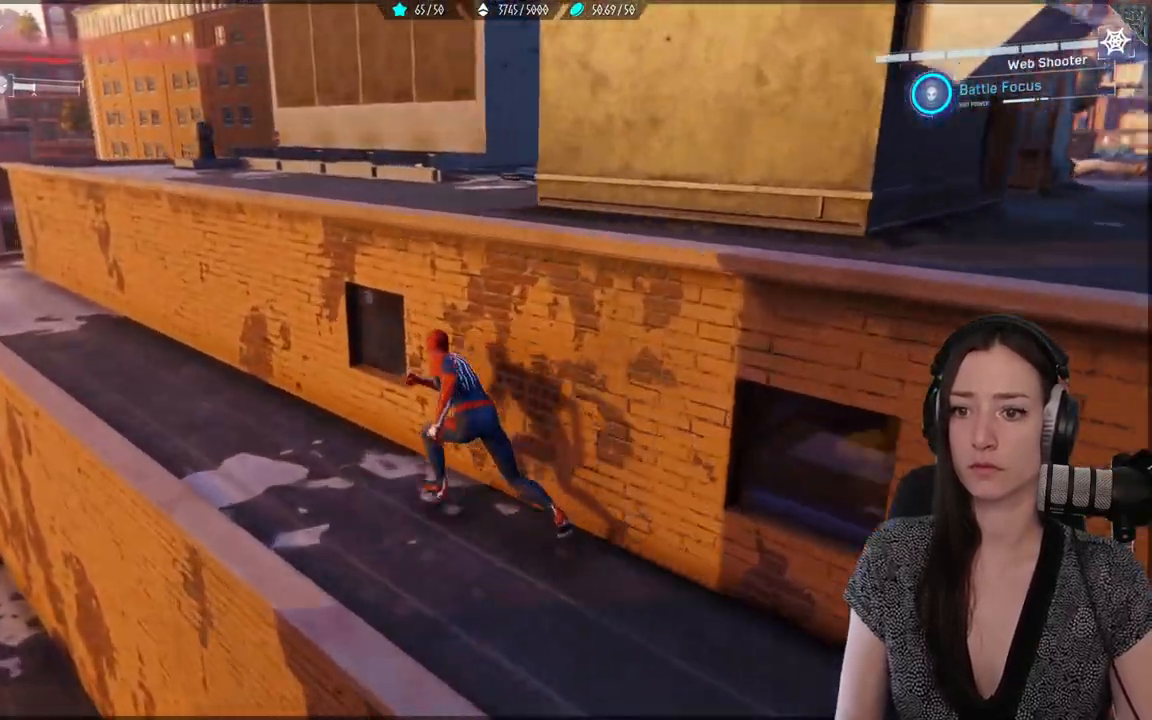
{"buttons": ["R2"], "left_stick": "up-left", "right_stick": "center", "events": []}
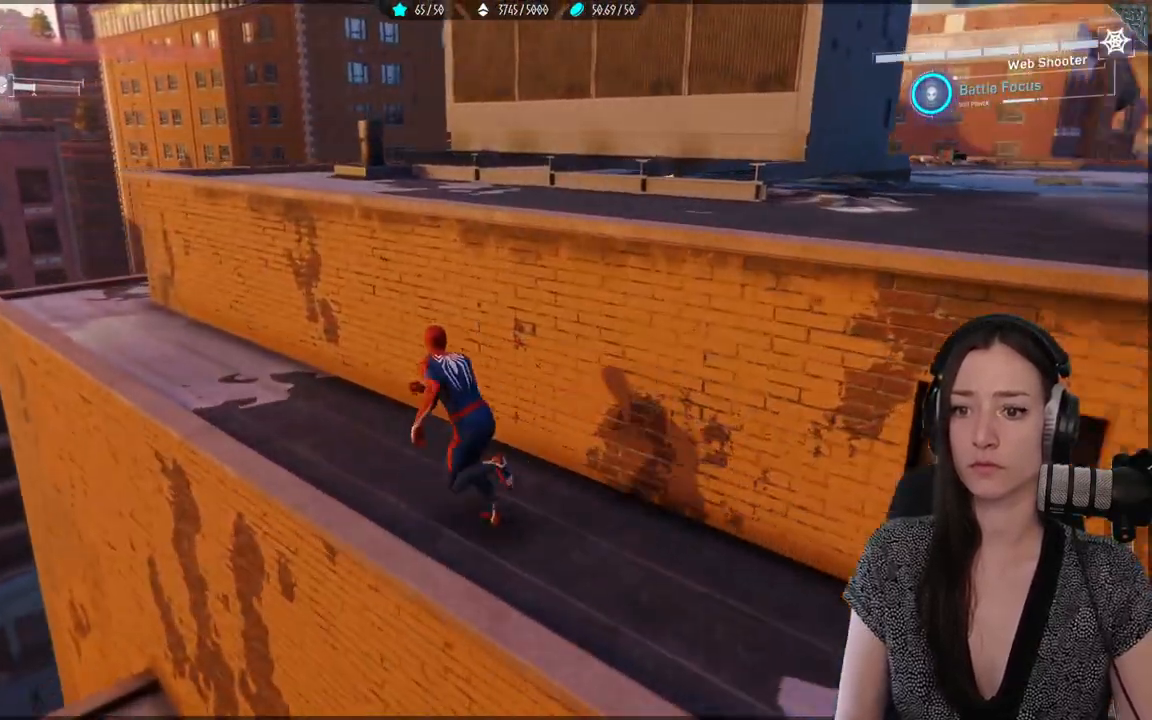
{"buttons": ["R2"], "left_stick": "up-left", "right_stick": "center", "events": []}
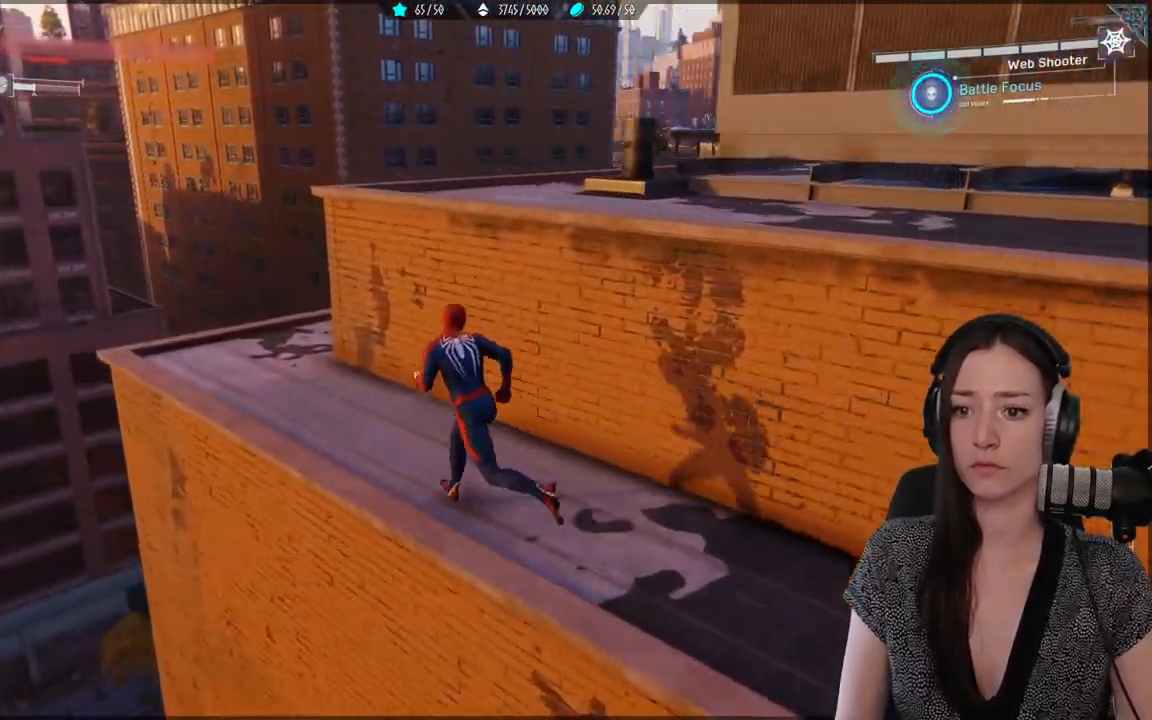
{"buttons": ["R2"], "left_stick": "up", "right_stick": "right", "events": [[333, "left_stick", "up"], [383, "right_stick", "right"]]}
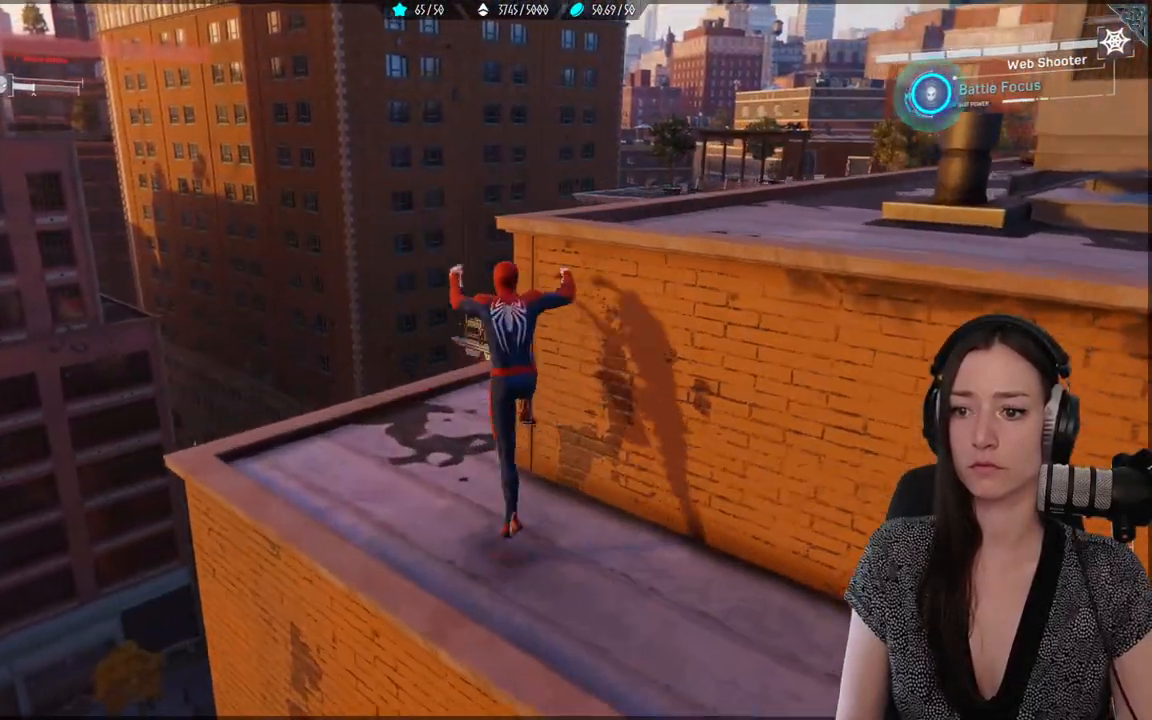
{"buttons": ["R2"], "left_stick": "up", "right_stick": "right", "events": [[150, "right_stick", "center"], [367, "right_stick", "right"]]}
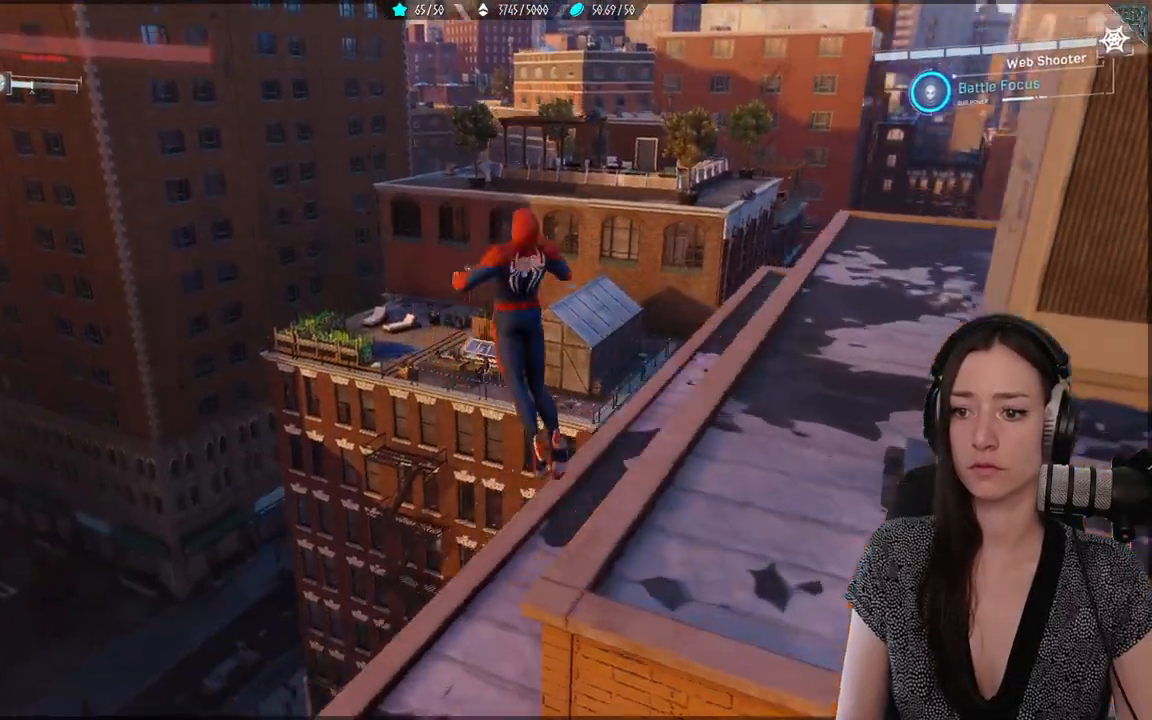
{"buttons": ["R2"], "left_stick": "up-right", "right_stick": "center", "events": [[400, "left_stick", "up-right"], [450, "right_stick", "center"]]}
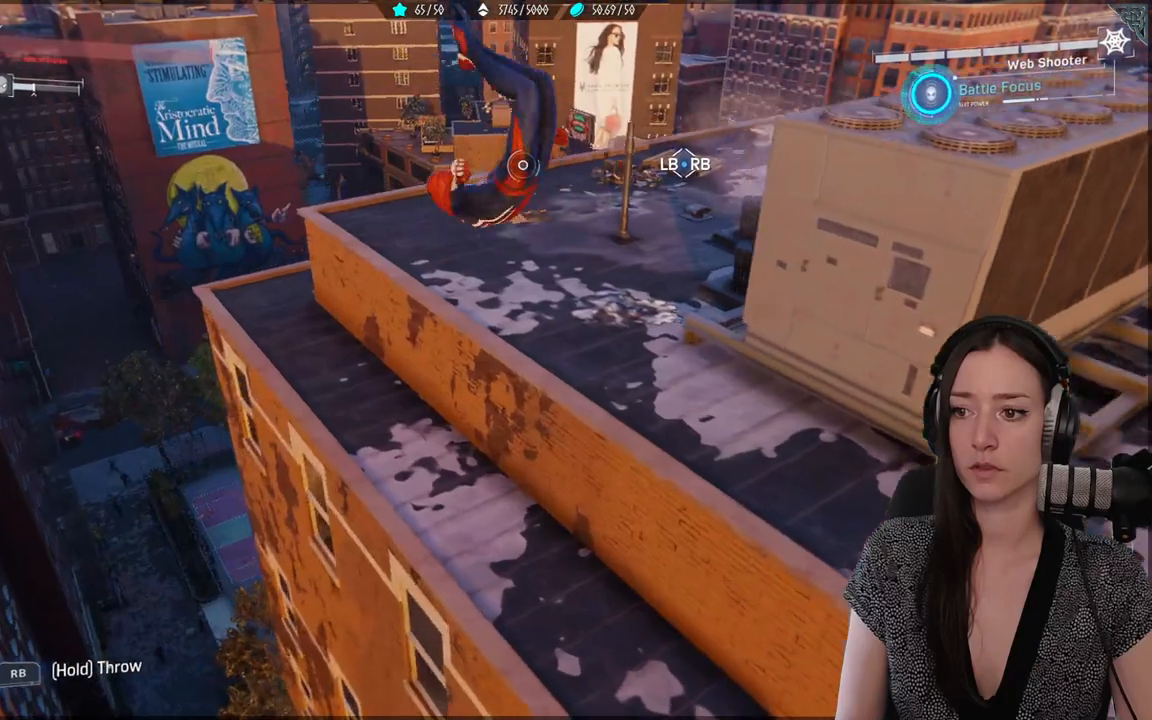
{"buttons": ["R2"], "left_stick": "up-right", "right_stick": "center", "events": [[200, "right_stick", "right"], [500, "right_stick", "center"]]}
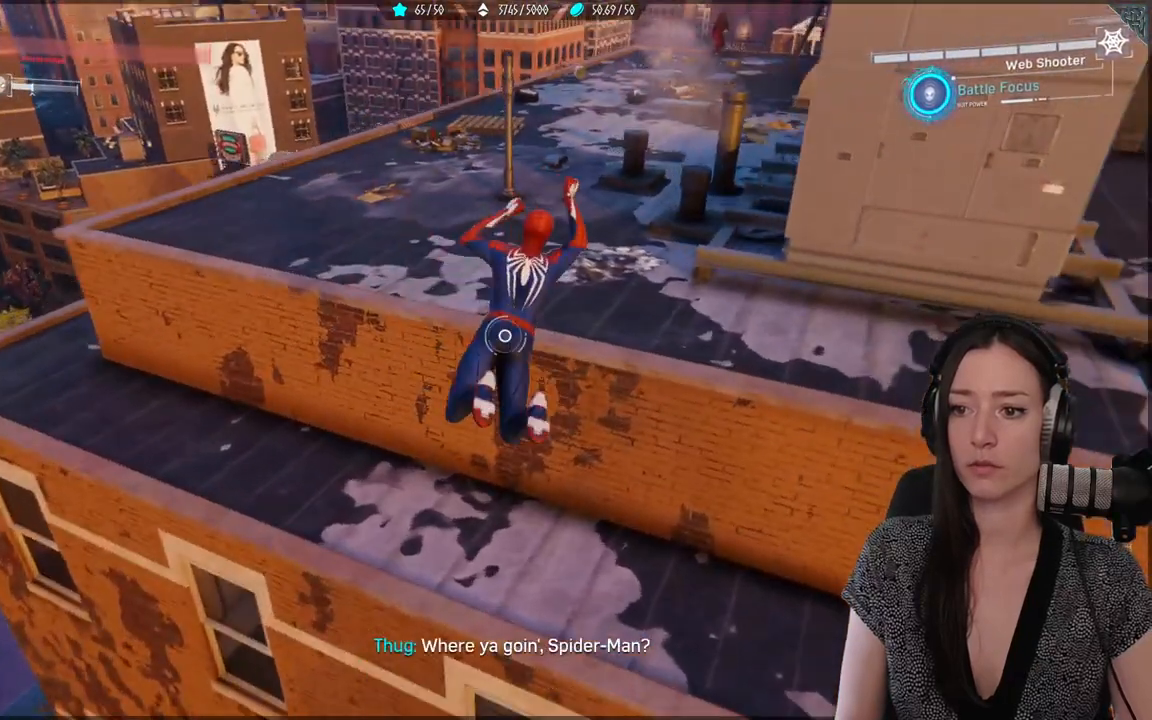
{"buttons": ["R2"], "left_stick": "center", "right_stick": "right", "events": [[83, "R2", "up"], [283, "R2", "down"], [417, "left_stick", "center"], [483, "right_stick", "right"]]}
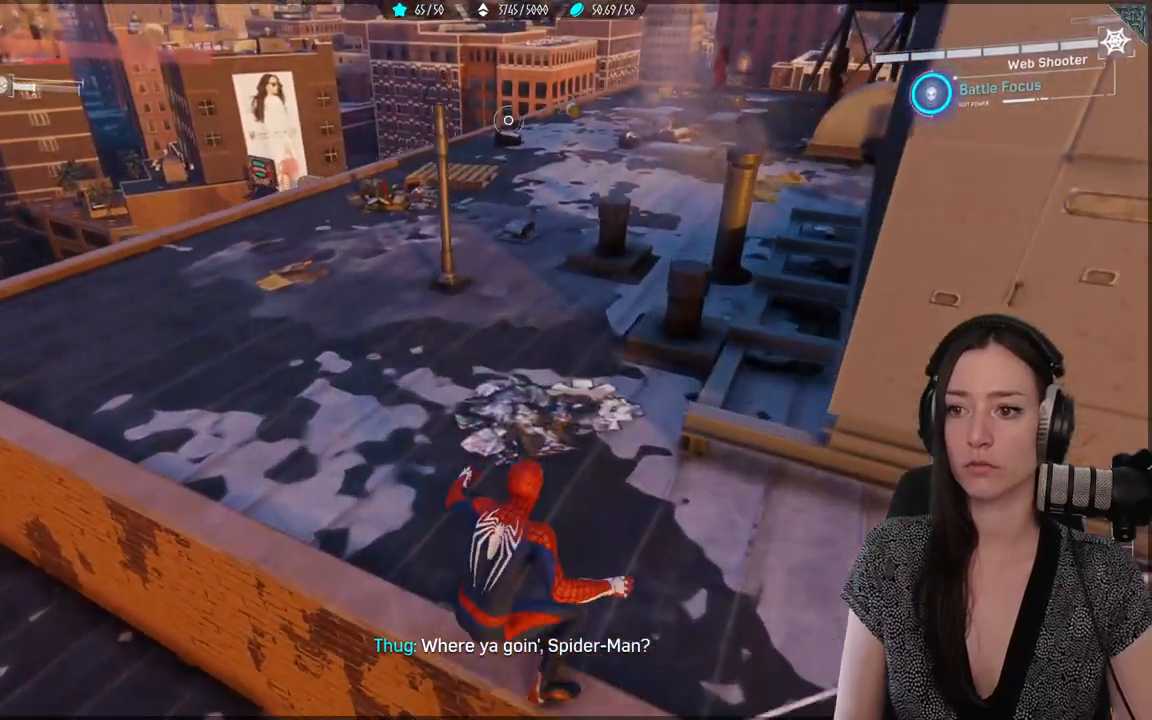
{"buttons": [], "left_stick": "up", "right_stick": "right", "events": [[117, "left_stick", "down"], [150, "R2", "up"], [317, "R2", "down"], [333, "left_stick", "up-right"], [367, "R2", "up"], [467, "left_stick", "up"]]}
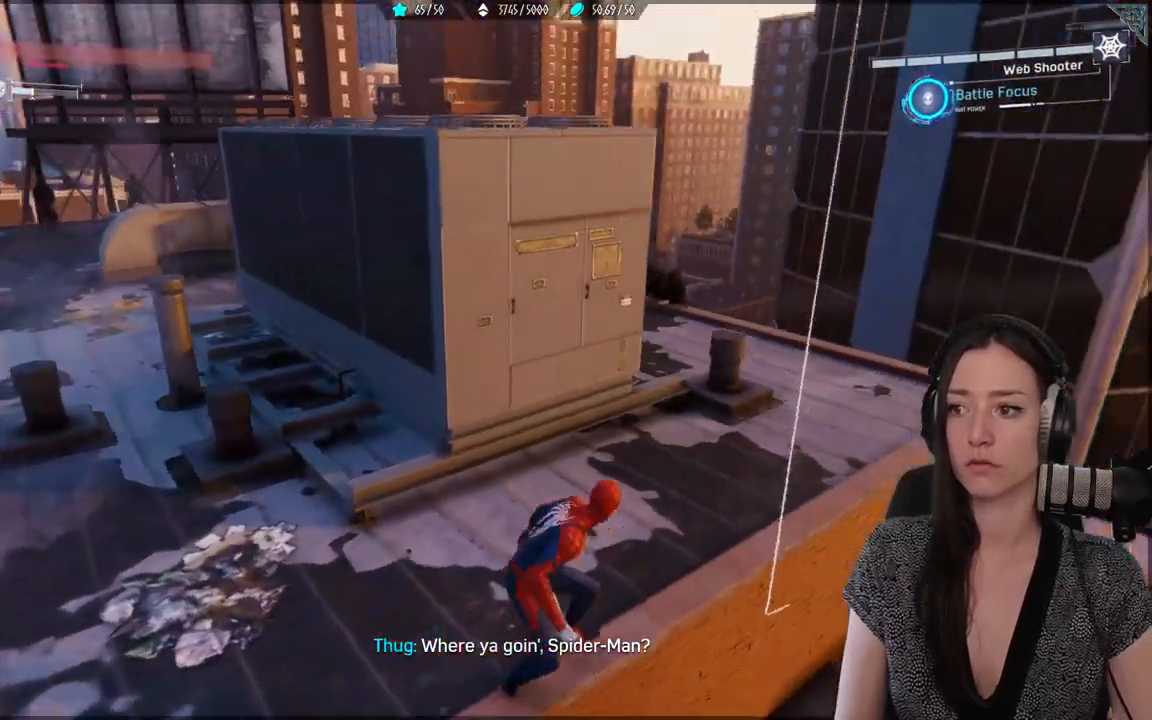
{"buttons": [], "left_stick": "up", "right_stick": "left", "events": [[50, "right_stick", "center"], [350, "right_stick", "left"]]}
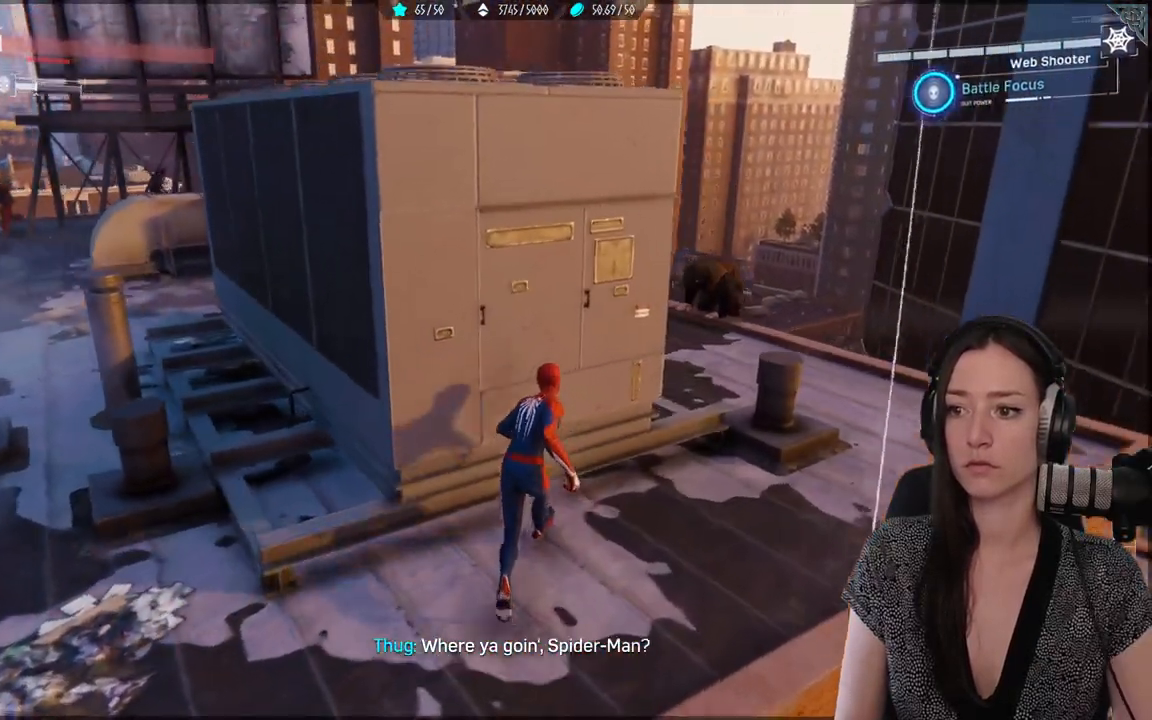
{"buttons": [], "left_stick": "center", "right_stick": "up-left", "events": [[33, "right_stick", "center"], [200, "left_stick", "center"], [367, "right_stick", "left"], [450, "right_stick", "up-left"]]}
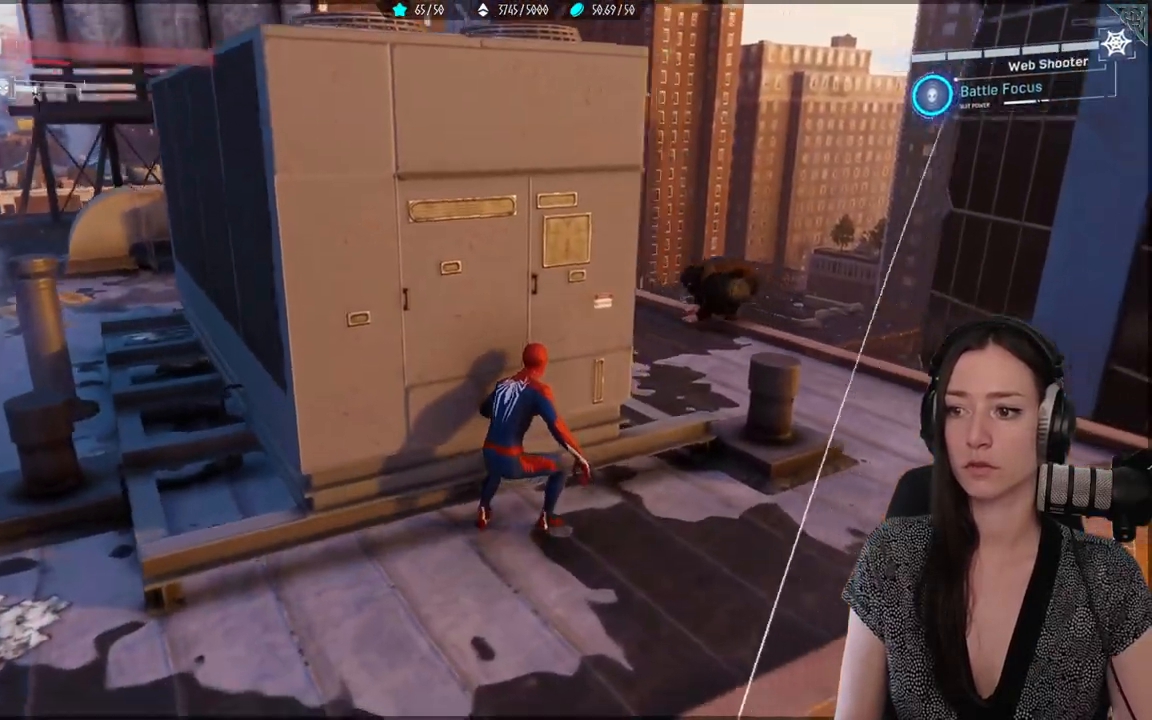
{"buttons": [], "left_stick": "up-left", "right_stick": "center", "events": [[133, "right_stick", "center"], [150, "left_stick", "up-left"], [283, "A", "down"], [400, "A", "up"]]}
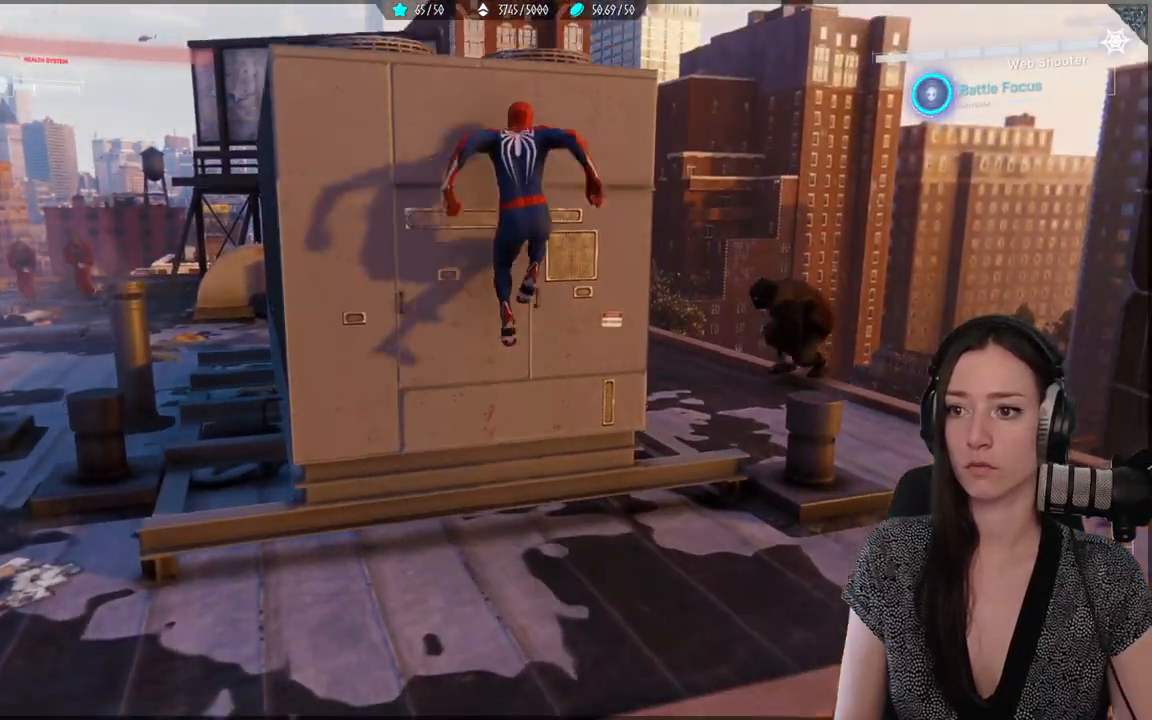
{"buttons": [], "left_stick": "up-left", "right_stick": "down-left", "events": [[300, "right_stick", "down-left"]]}
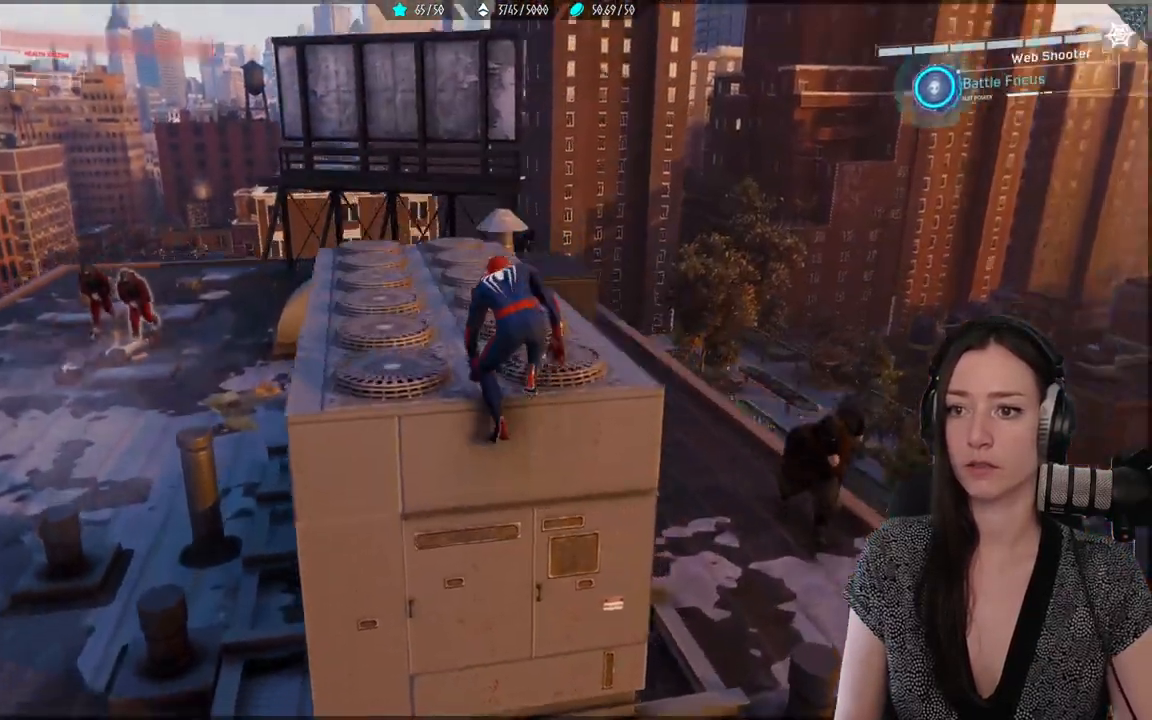
{"buttons": [], "left_stick": "center", "right_stick": "down-left", "events": [[33, "right_stick", "center"], [233, "left_stick", "center"], [317, "right_stick", "down-left"]]}
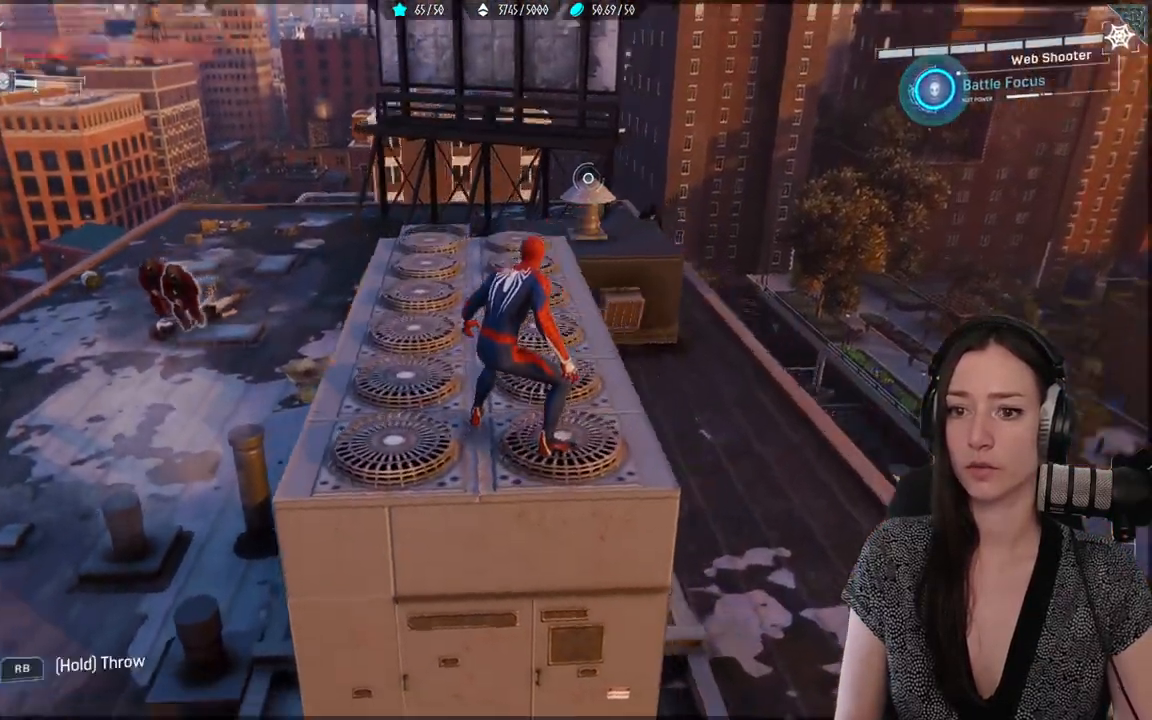
{"buttons": [], "left_stick": "up", "right_stick": "center", "events": [[150, "left_stick", "up"], [150, "right_stick", "center"]]}
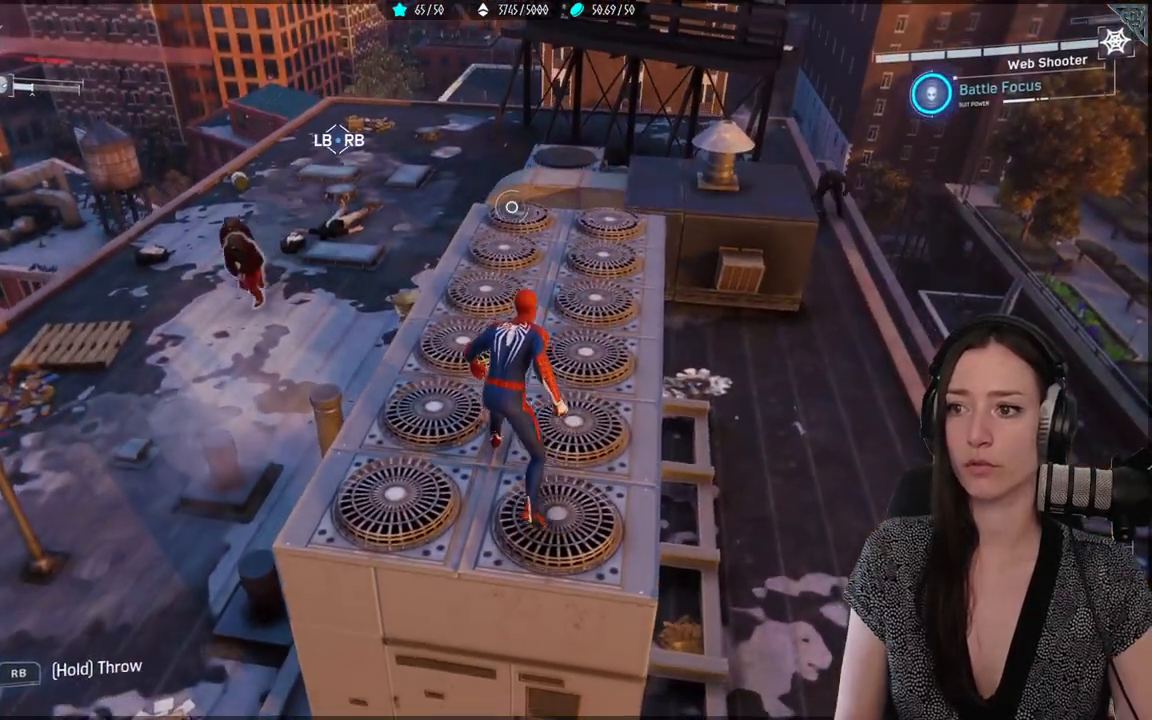
{"buttons": [], "left_stick": "up", "right_stick": "down-left", "events": [[167, "right_stick", "down-left"]]}
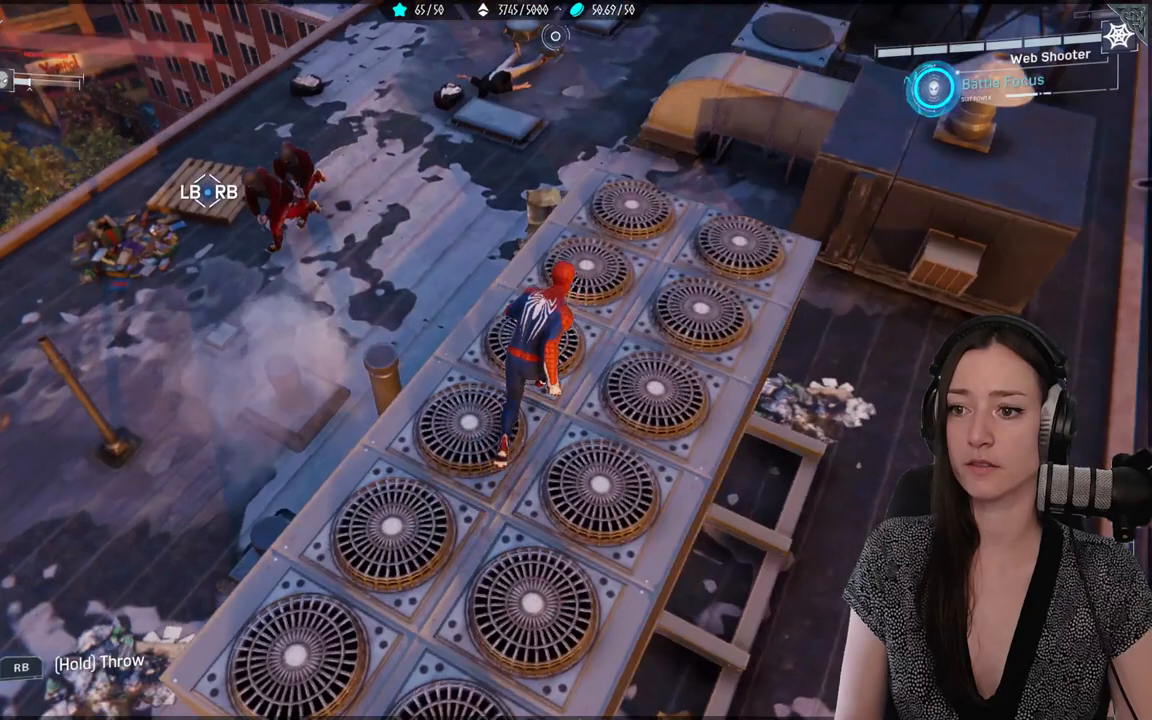
{"buttons": [], "left_stick": "center", "right_stick": "center", "events": [[200, "right_stick", "up-left"], [300, "left_stick", "center"], [367, "right_stick", "center"]]}
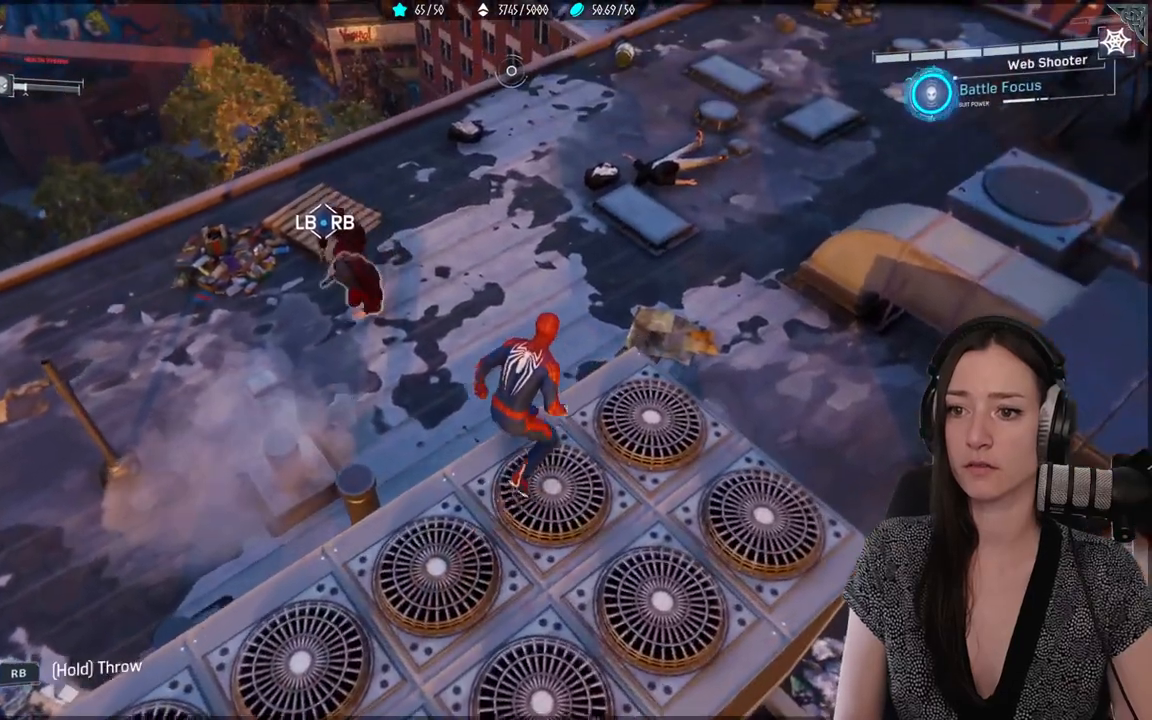
{"buttons": ["L1", "R1"], "left_stick": "center", "right_stick": "center", "events": [[283, "L1", "down"], [283, "R1", "down"]]}
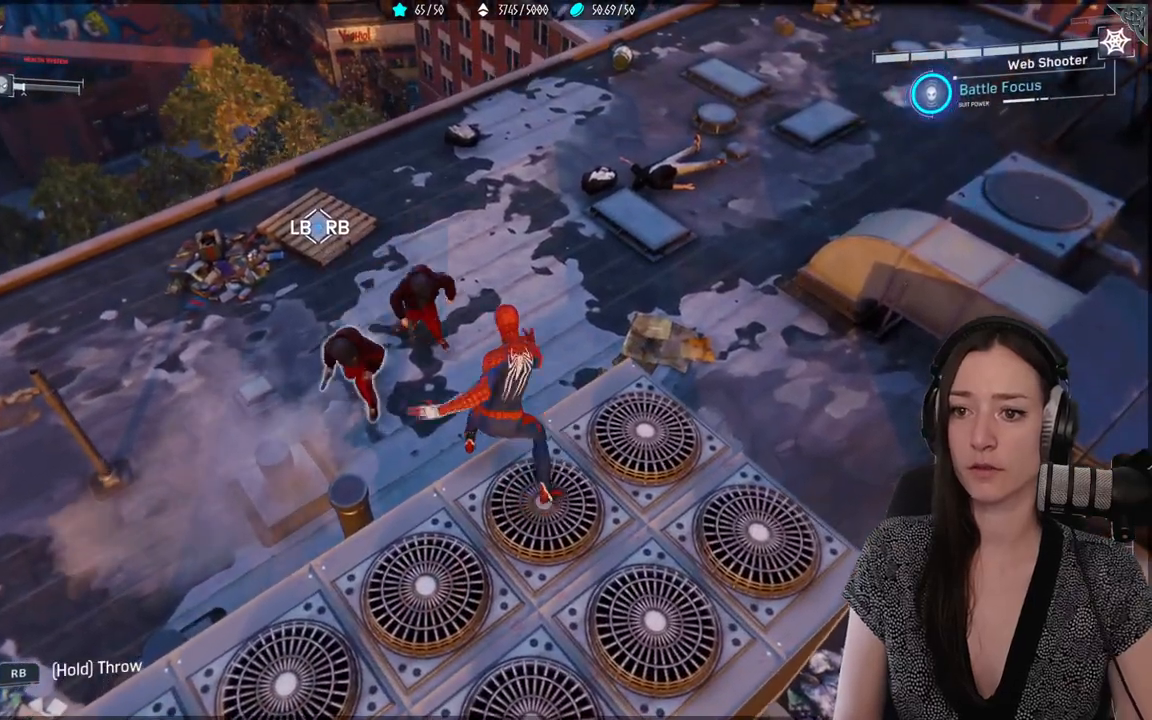
{"buttons": ["L1", "R1"], "left_stick": "center", "right_stick": "down-right", "events": [[183, "R2", "down"], [333, "R2", "up"], [383, "right_stick", "down-right"]]}
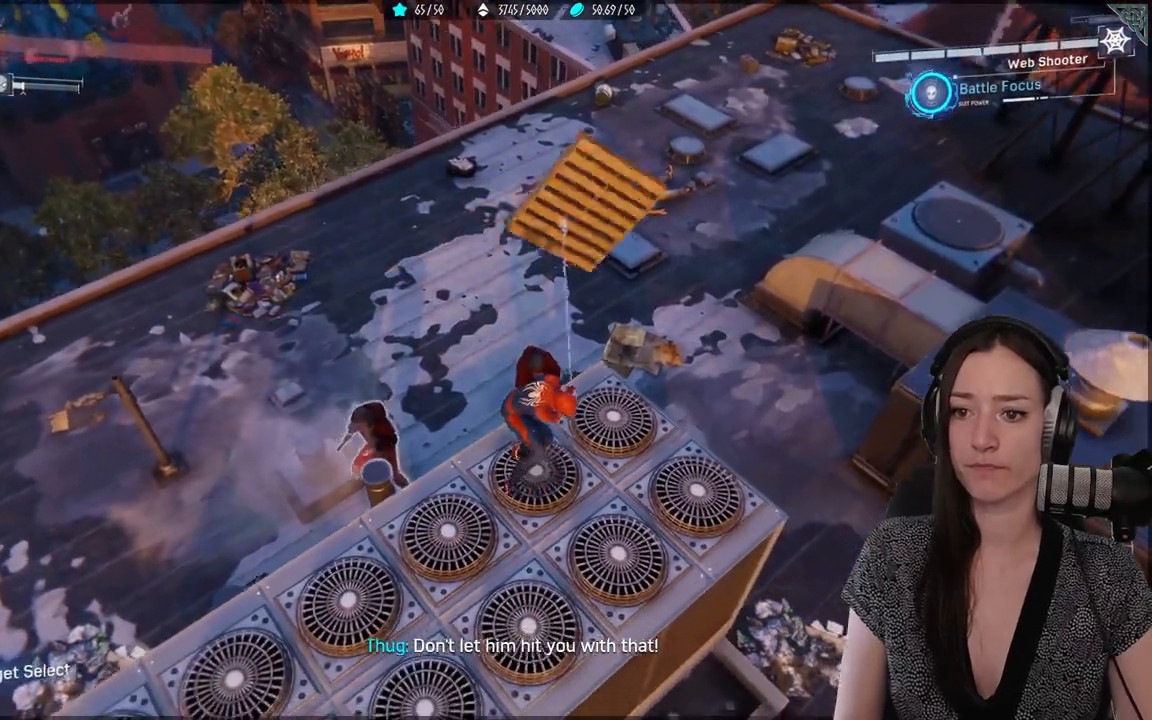
{"buttons": ["L1", "R1"], "left_stick": "center", "right_stick": "down"}
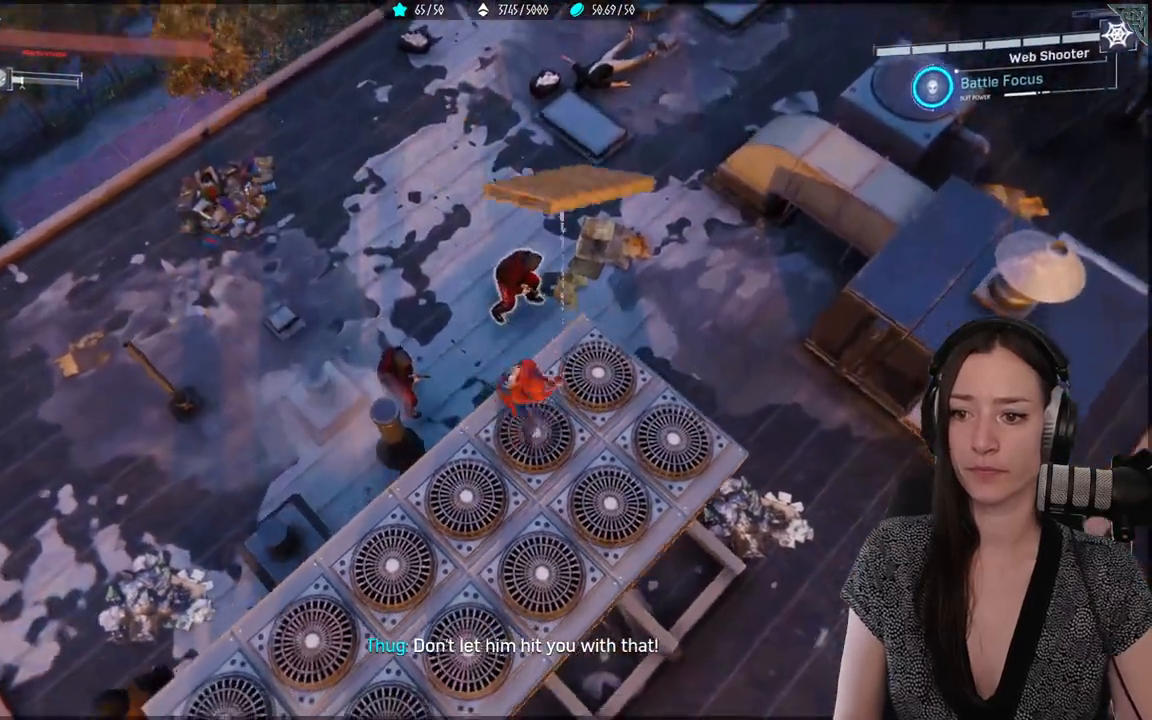
{"buttons": ["L1", "R1"], "left_stick": "center", "right_stick": "down-left", "events": [[117, "right_stick", "down-left"]]}